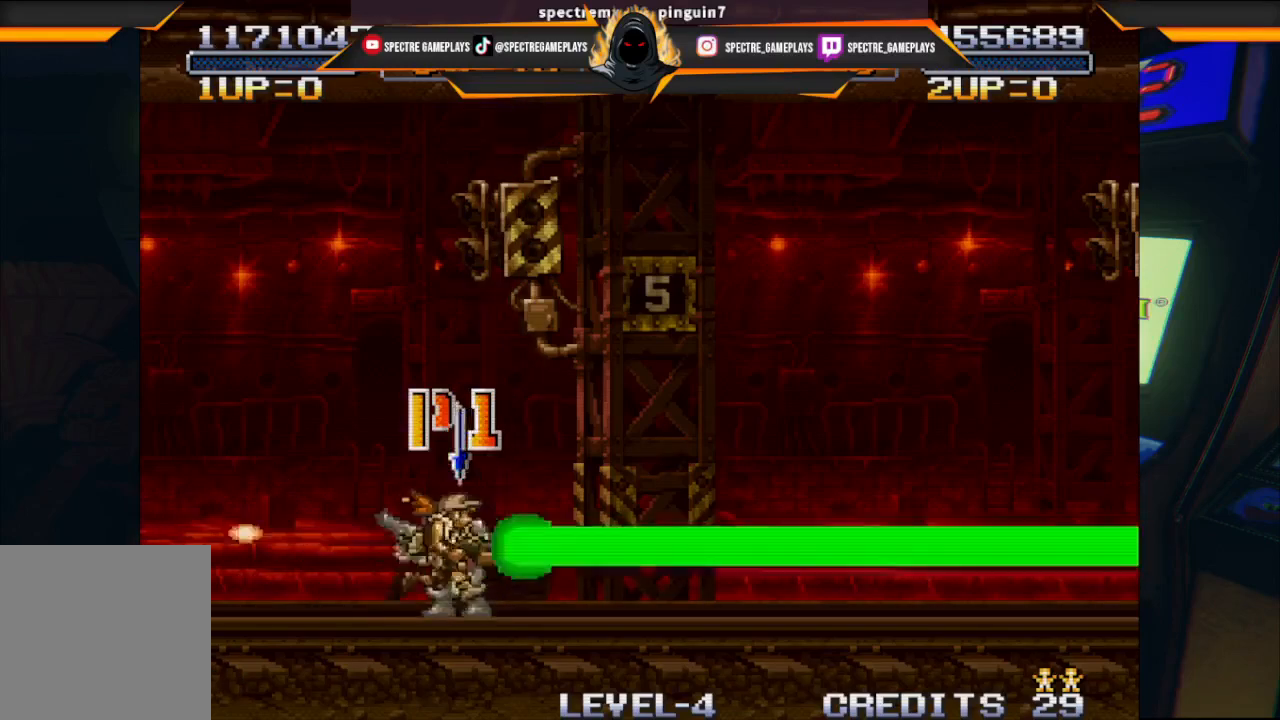
Gameplay with a controller (Xbox layout); each line is a JSON object with the inputs held at the frame after it. "events" lists button and stick changes between this image and that frame as [ms after this image, input, new state], when the widget could be followed in between. Not read: right_stick.
{"buttons": ["DPAD_RIGHT"], "left_stick": "center", "events": [[66, "DPAD_RIGHT", "down"], [66, "X", "up"], [200, "X", "down"], [267, "X", "up"], [367, "X", "down"], [433, "X", "up"]]}
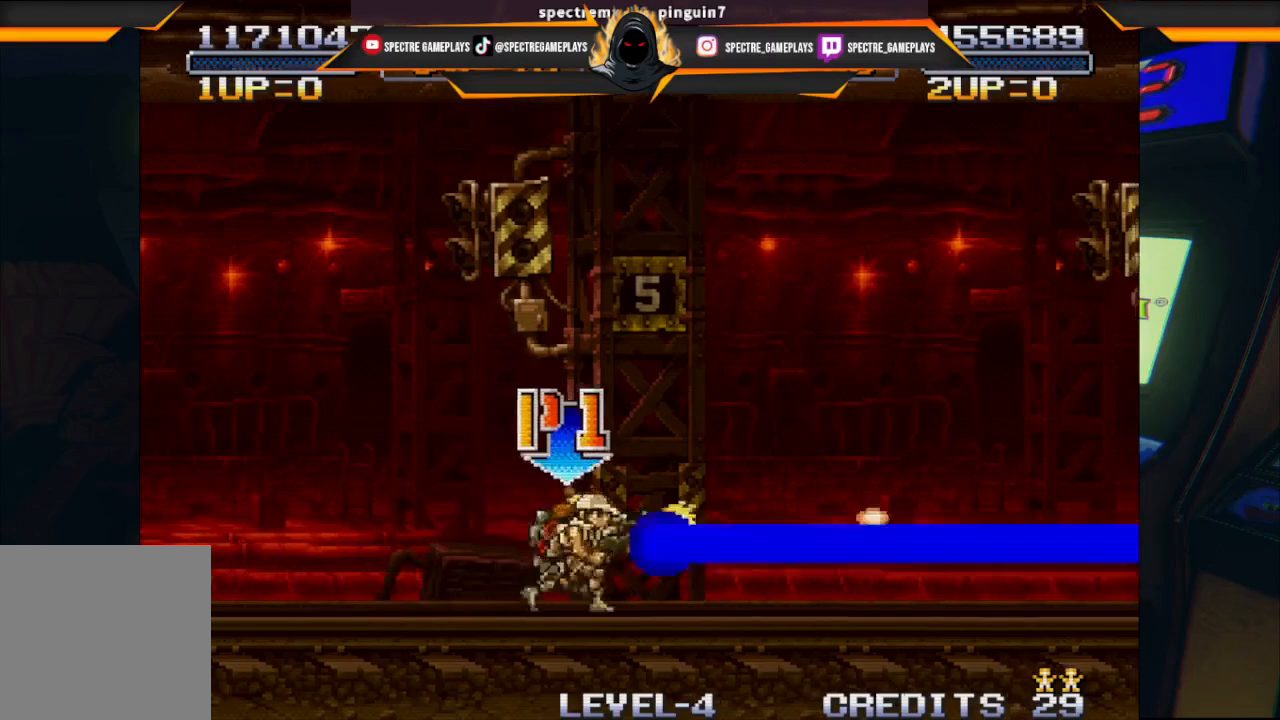
{"buttons": ["DPAD_RIGHT"], "left_stick": "center", "events": [[67, "X", "down"], [134, "X", "up"], [234, "X", "down"], [334, "X", "up"], [434, "X", "down"], [501, "X", "up"]]}
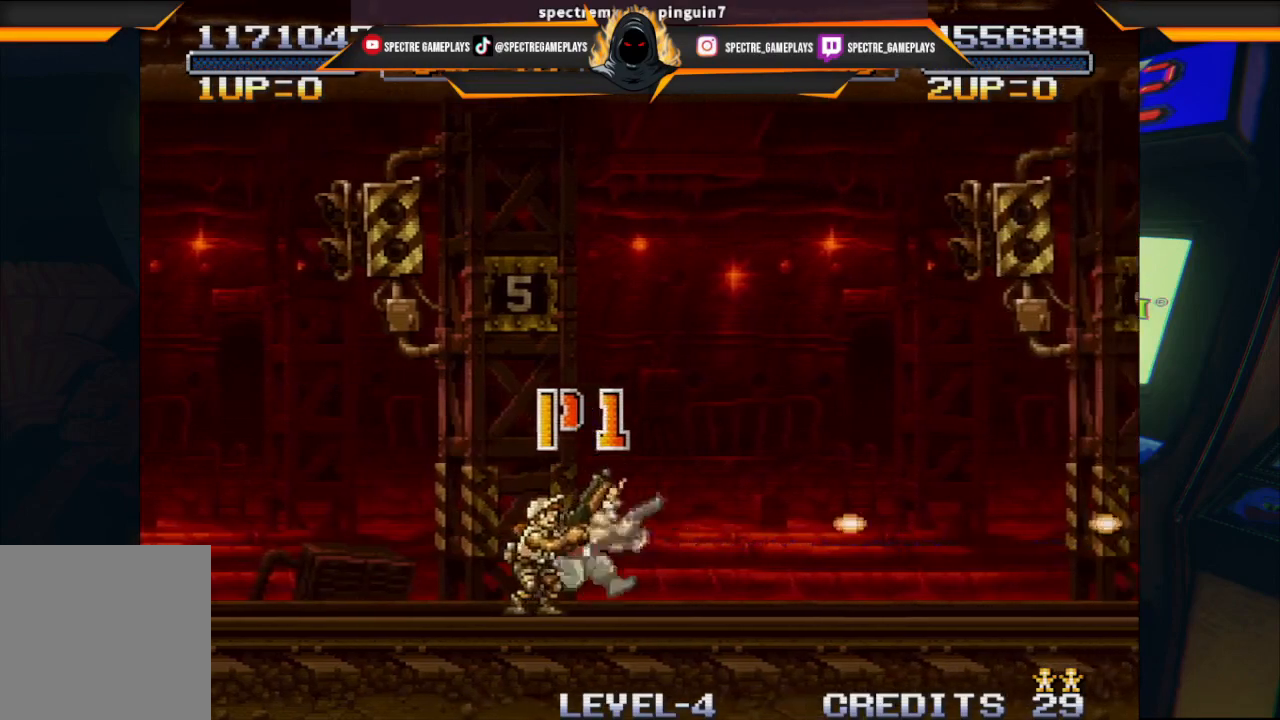
{"buttons": ["X", "DPAD_RIGHT"], "left_stick": "center", "events": [[100, "X", "down"], [200, "X", "up"], [300, "X", "down"], [400, "X", "up"], [467, "X", "down"]]}
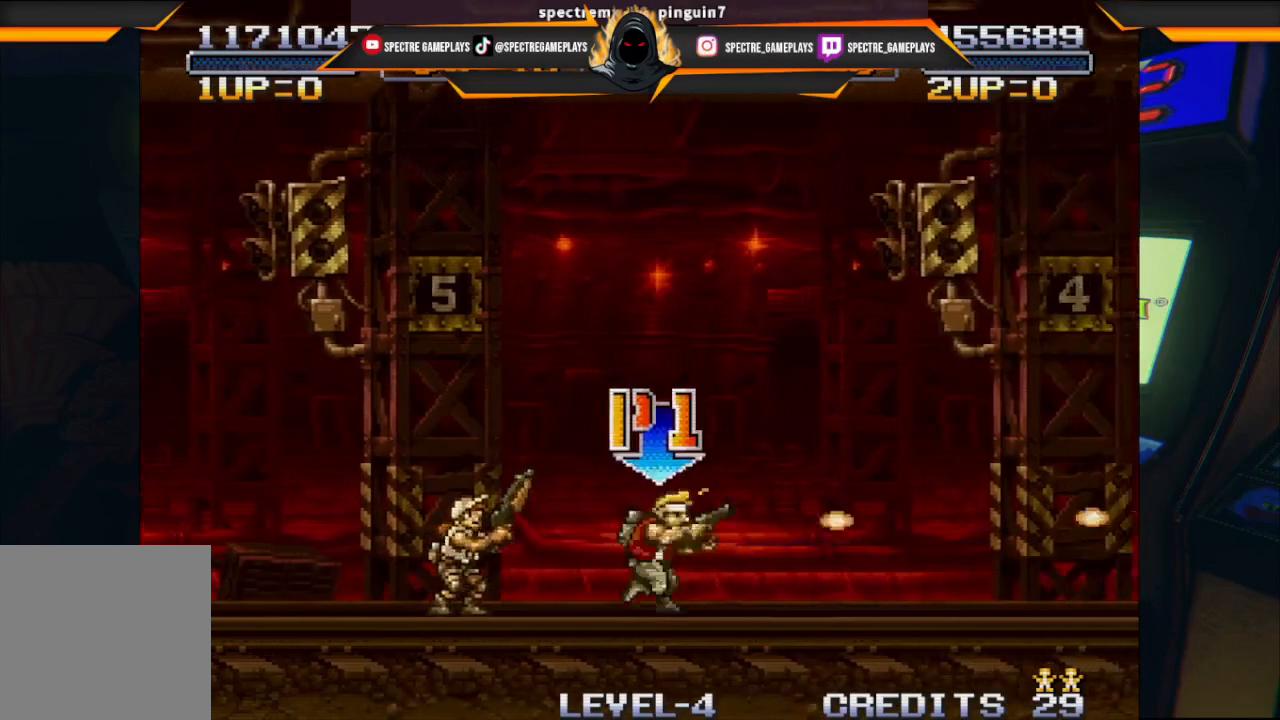
{"buttons": [], "left_stick": "center", "events": [[100, "X", "up"], [200, "DPAD_RIGHT", "up"]]}
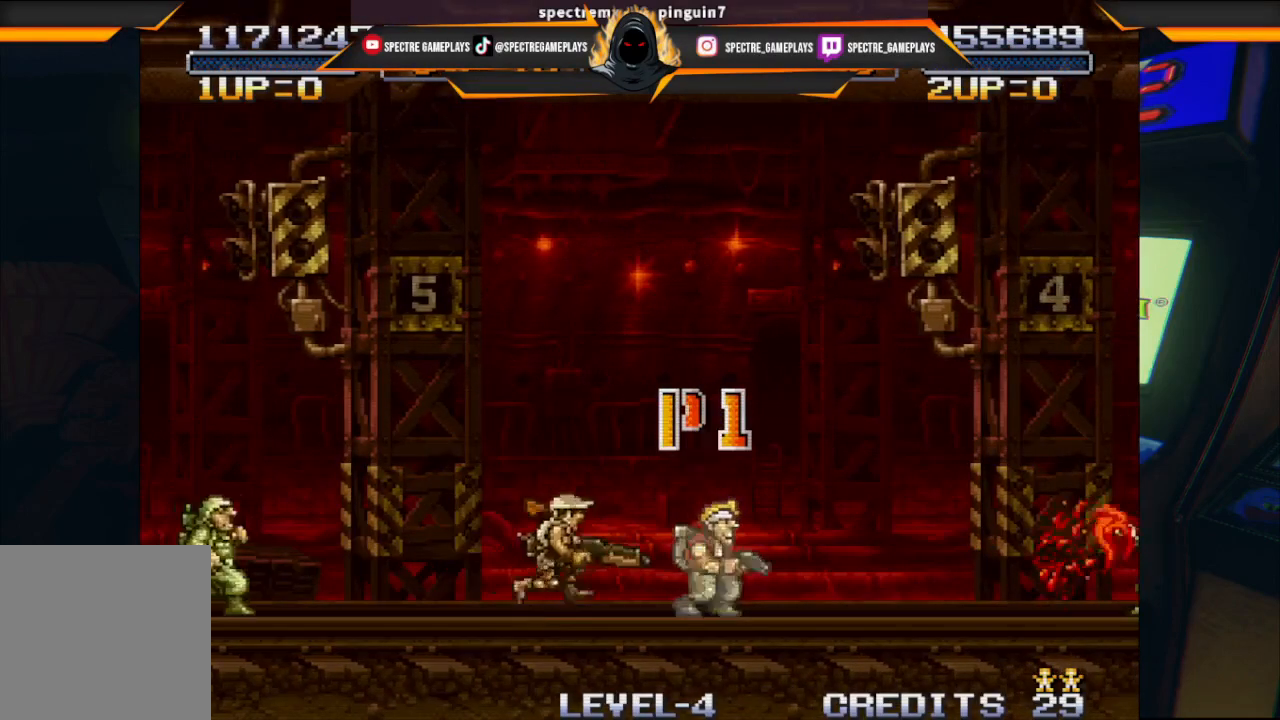
{"buttons": ["X", "DPAD_LEFT"], "left_stick": "center", "events": [[66, "DPAD_LEFT", "down"], [133, "X", "down"], [233, "X", "up"], [300, "X", "down"], [400, "X", "up"], [467, "X", "down"]]}
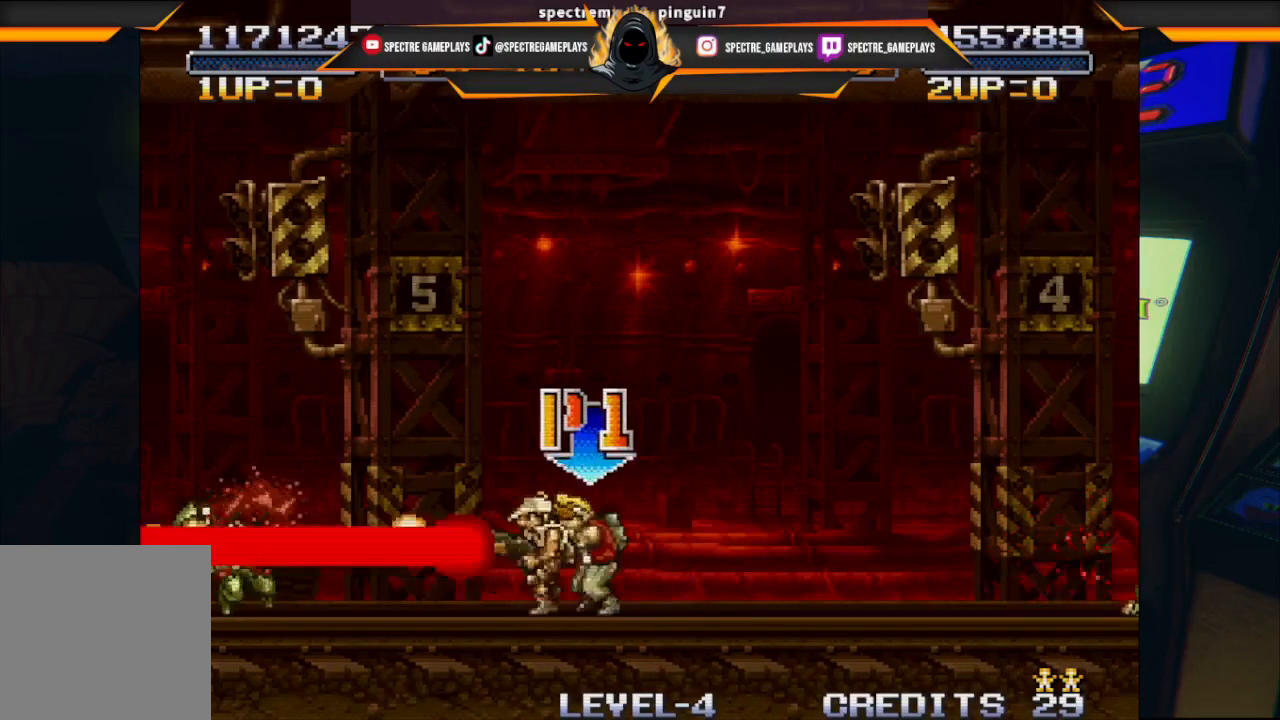
{"buttons": ["DPAD_DOWN", "DPAD_LEFT"], "left_stick": "center", "events": [[33, "X", "up"], [134, "X", "down"], [267, "X", "up"], [501, "DPAD_DOWN", "down"]]}
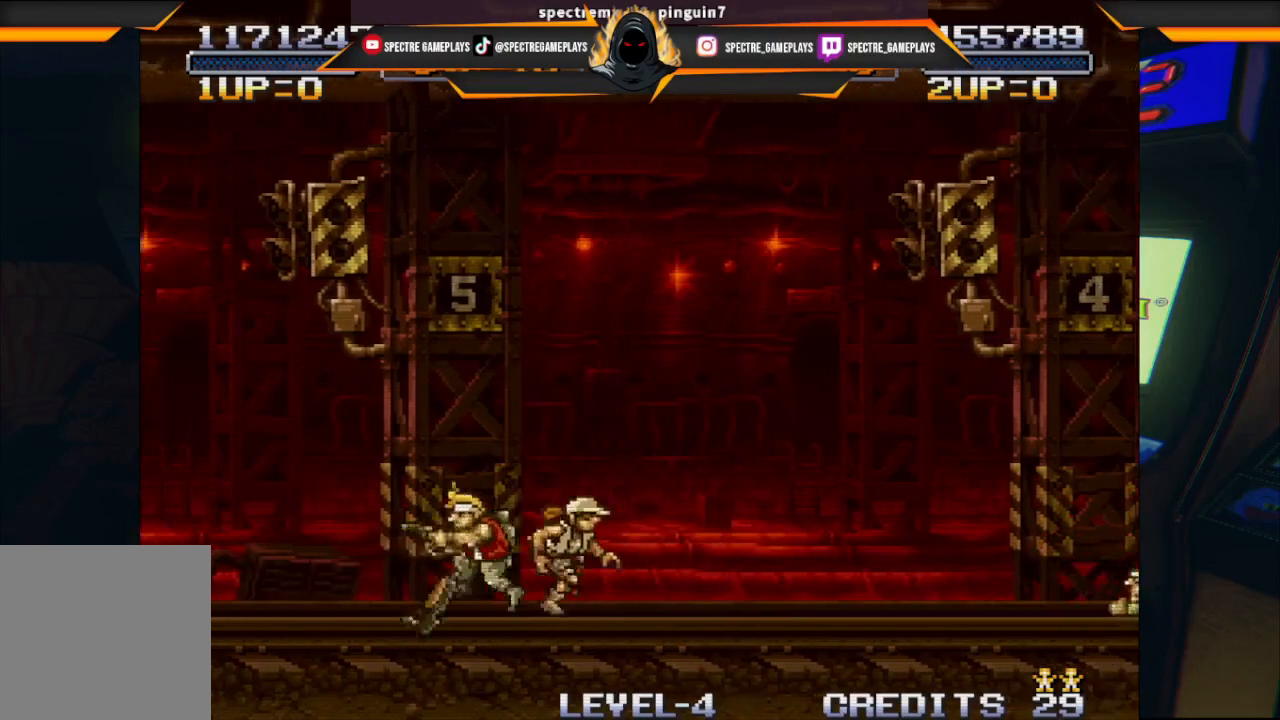
{"buttons": ["X", "DPAD_DOWN", "DPAD_RIGHT"], "left_stick": "center", "events": [[66, "DPAD_DOWN", "up"], [66, "DPAD_LEFT", "up"], [66, "DPAD_RIGHT", "down"], [133, "X", "down"], [233, "X", "up"], [300, "X", "down"], [367, "X", "up"], [433, "DPAD_DOWN", "down"], [500, "X", "down"]]}
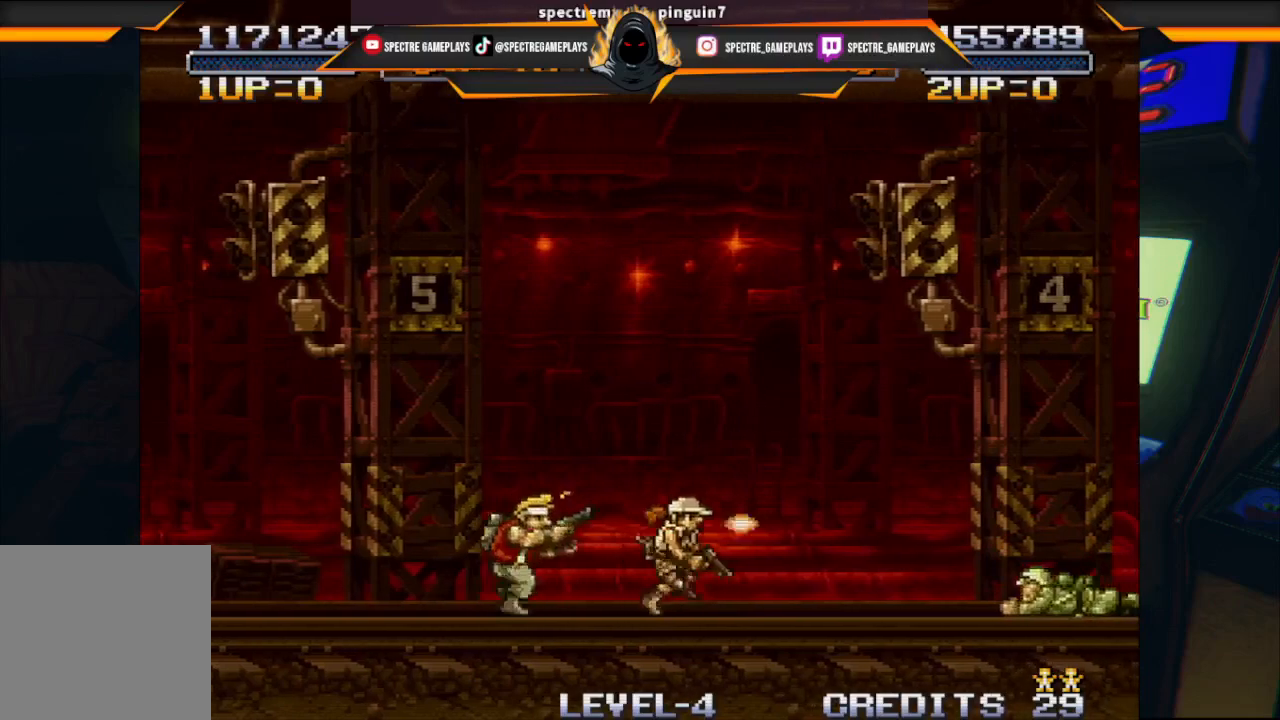
{"buttons": ["DPAD_DOWN", "DPAD_RIGHT"], "left_stick": "center", "events": [[67, "X", "up"], [167, "X", "down"], [234, "X", "up"], [300, "DPAD_RIGHT", "up"], [334, "X", "down"], [367, "DPAD_RIGHT", "down"], [434, "X", "up"]]}
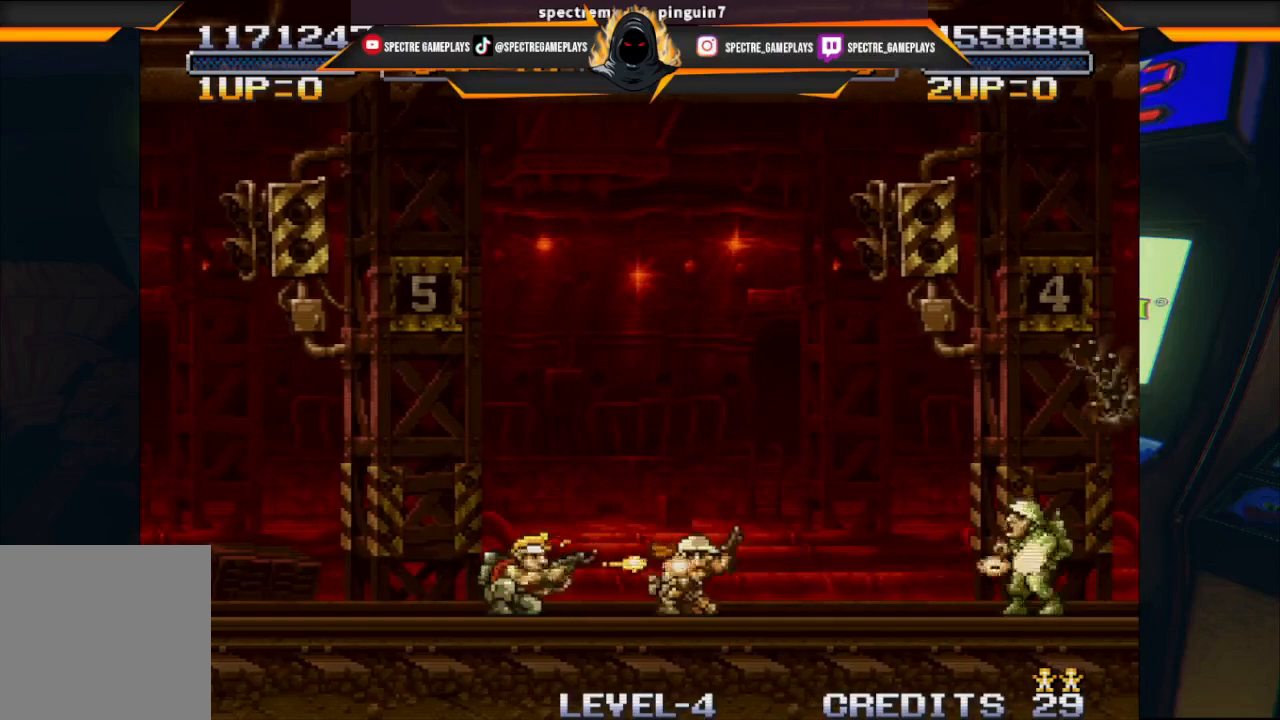
{"buttons": ["DPAD_DOWN", "DPAD_RIGHT"], "left_stick": "center", "events": [[33, "X", "down"], [100, "X", "up"], [200, "X", "down"], [300, "X", "up"], [400, "X", "down"], [467, "X", "up"]]}
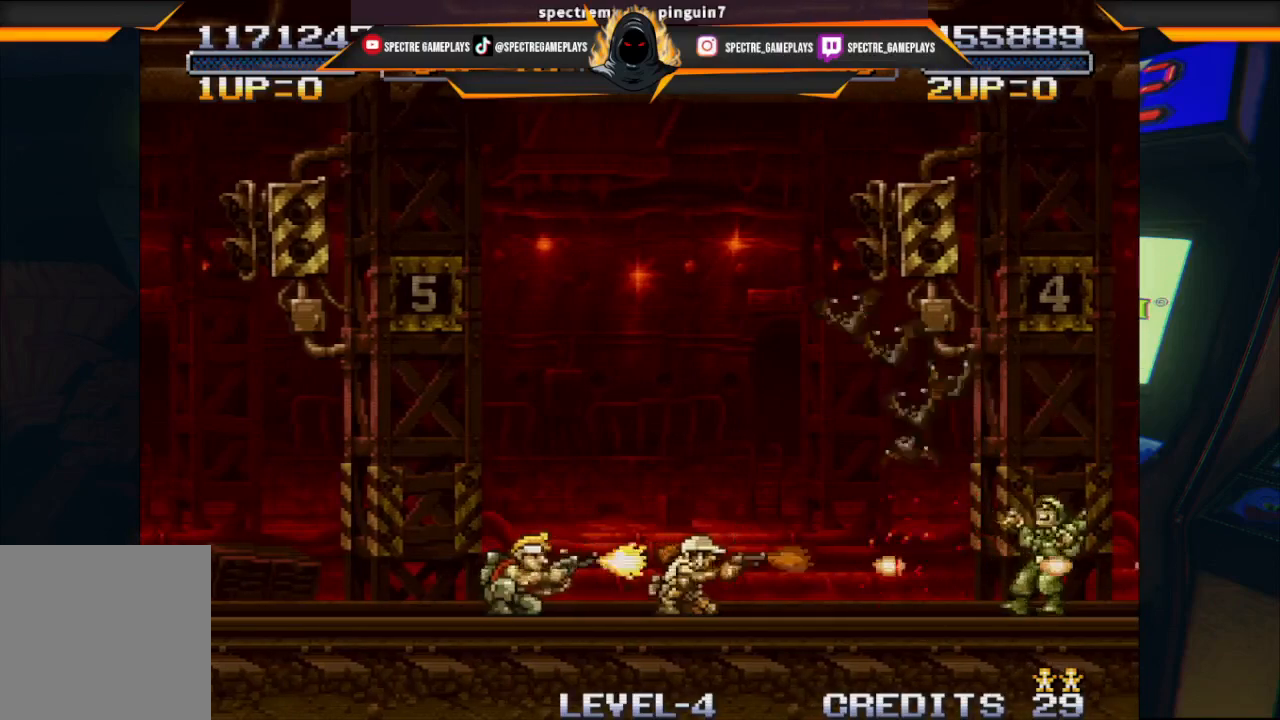
{"buttons": ["X"], "left_stick": "center", "events": [[100, "DPAD_DOWN", "up"], [100, "DPAD_RIGHT", "up"], [100, "DPAD_UP", "down"], [100, "X", "down"], [134, "DPAD_UP", "up"], [200, "X", "up"], [300, "X", "down"], [401, "X", "up"], [501, "X", "down"]]}
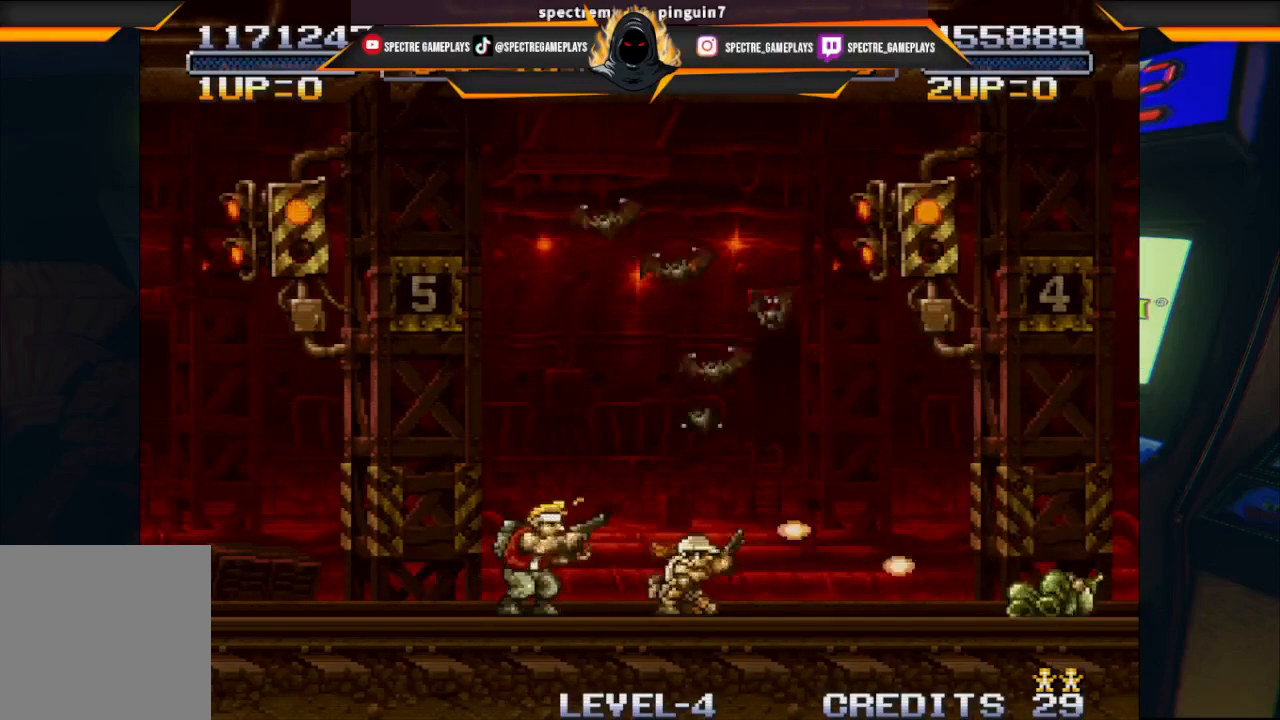
{"buttons": [], "left_stick": "center", "events": [[100, "X", "up"], [200, "X", "down"], [267, "X", "up"], [367, "X", "down"], [433, "X", "up"]]}
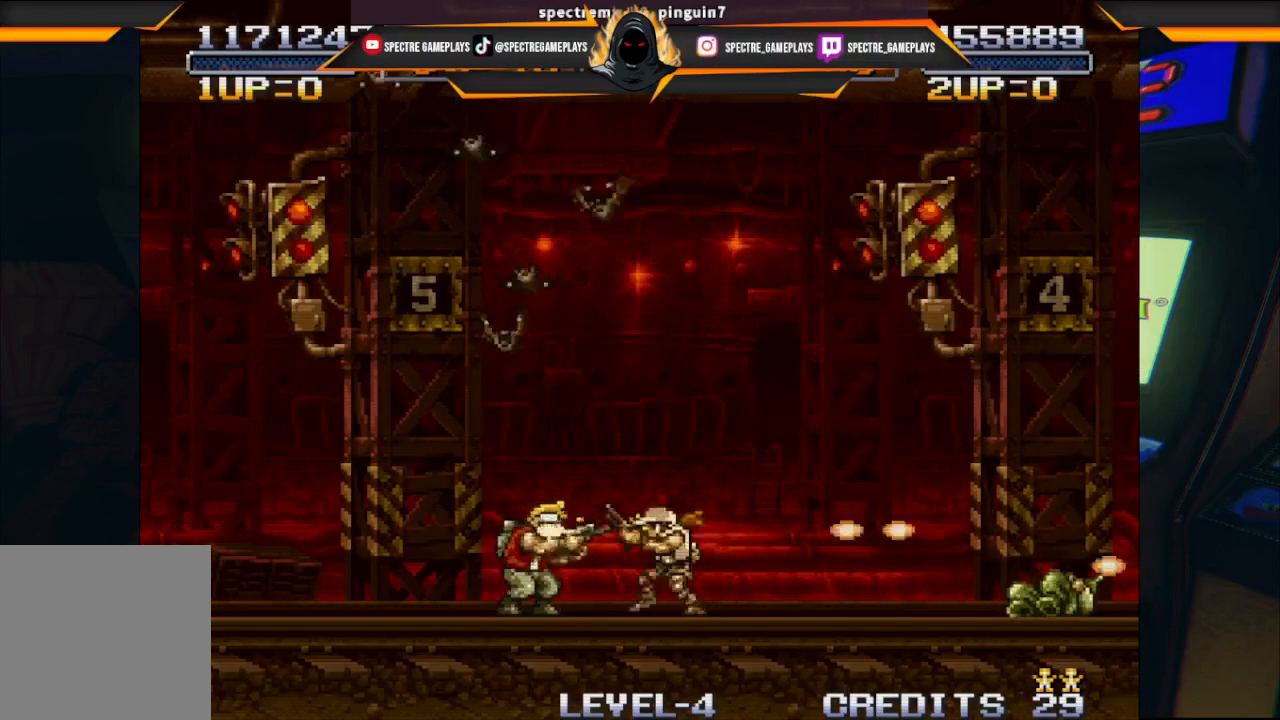
{"buttons": ["DPAD_LEFT"], "left_stick": "center", "events": [[33, "DPAD_LEFT", "down"]]}
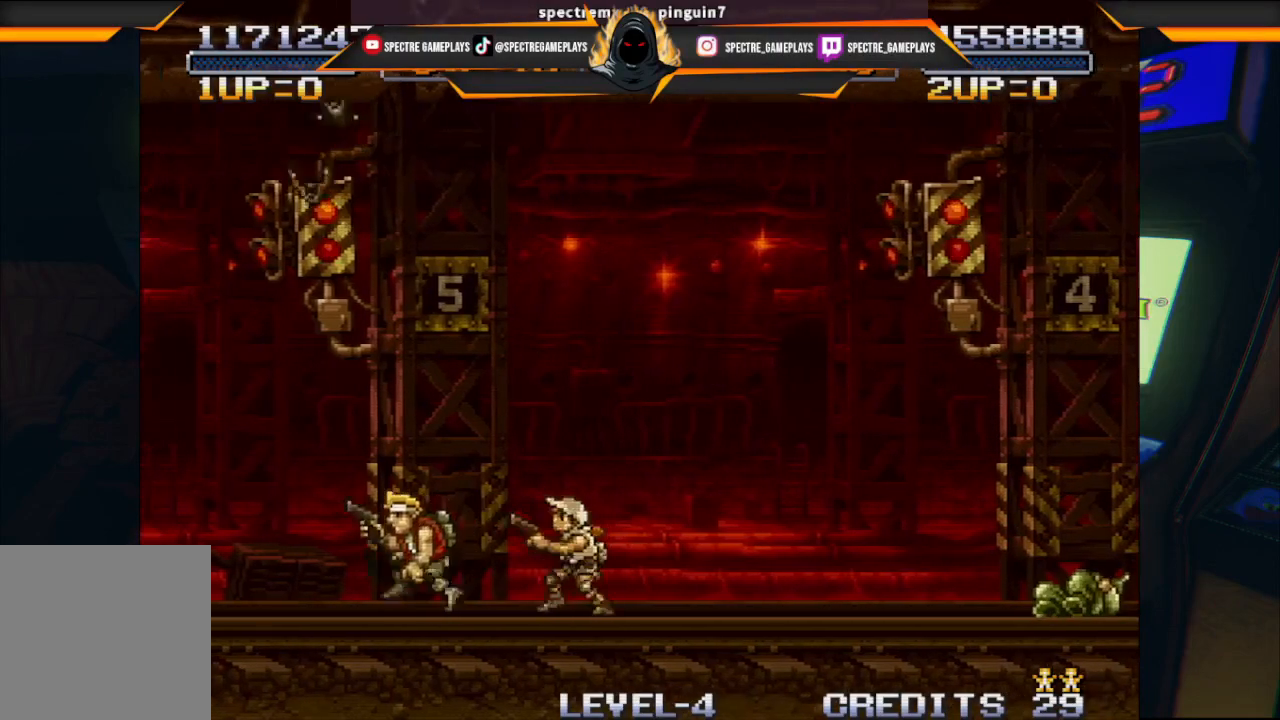
{"buttons": [], "left_stick": "center", "events": [[100, "DPAD_DOWN", "down"], [133, "DPAD_DOWN", "up"], [133, "DPAD_LEFT", "up"], [133, "DPAD_RIGHT", "down"], [367, "DPAD_RIGHT", "up"], [433, "X", "down"], [500, "X", "up"]]}
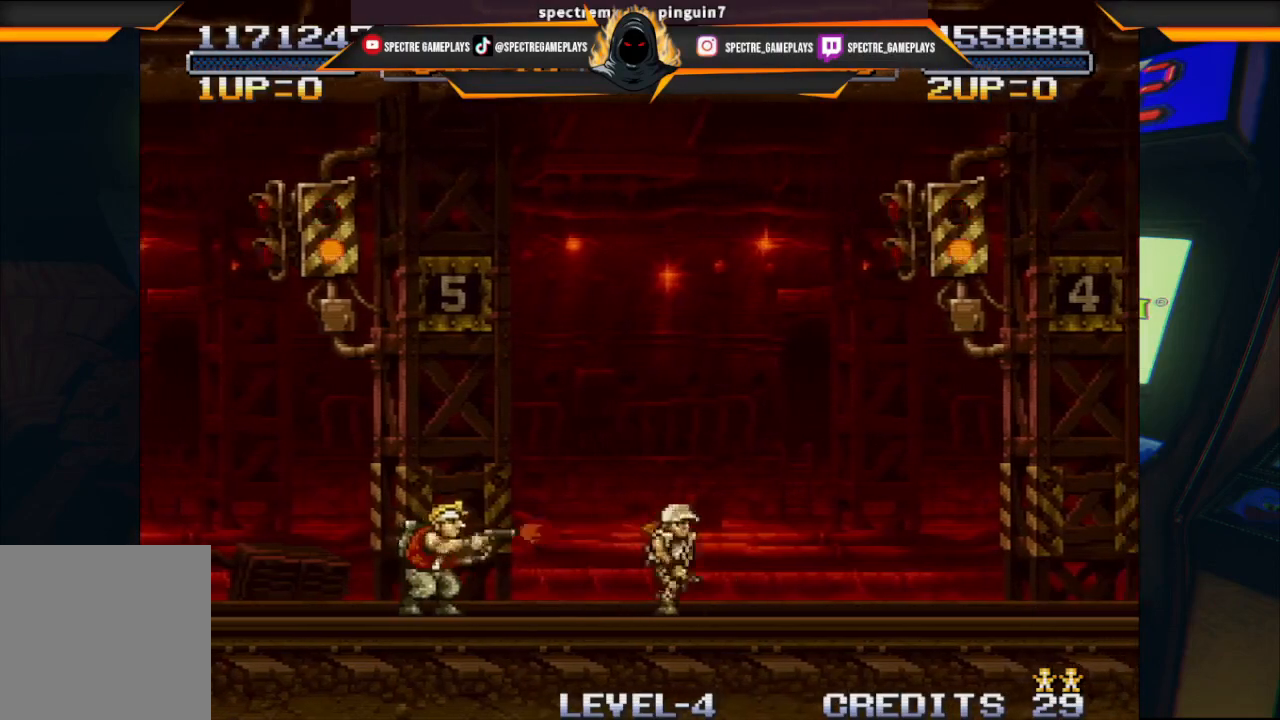
{"buttons": ["X"], "left_stick": "center", "events": [[100, "X", "down"], [134, "X", "up"], [234, "X", "down"], [300, "X", "up"], [401, "X", "down"]]}
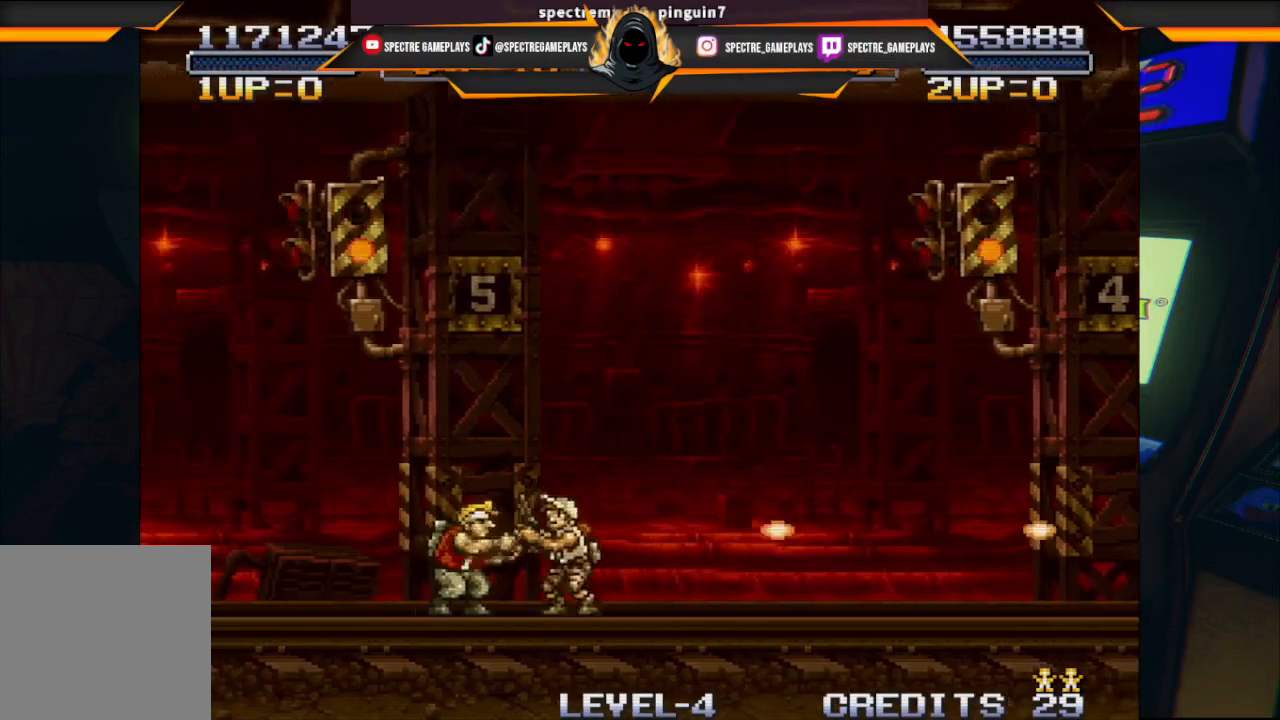
{"buttons": ["X"], "left_stick": "center", "events": [[66, "X", "up"], [133, "X", "down"], [200, "X", "up"], [267, "X", "down"], [300, "X", "up"], [500, "X", "down"]]}
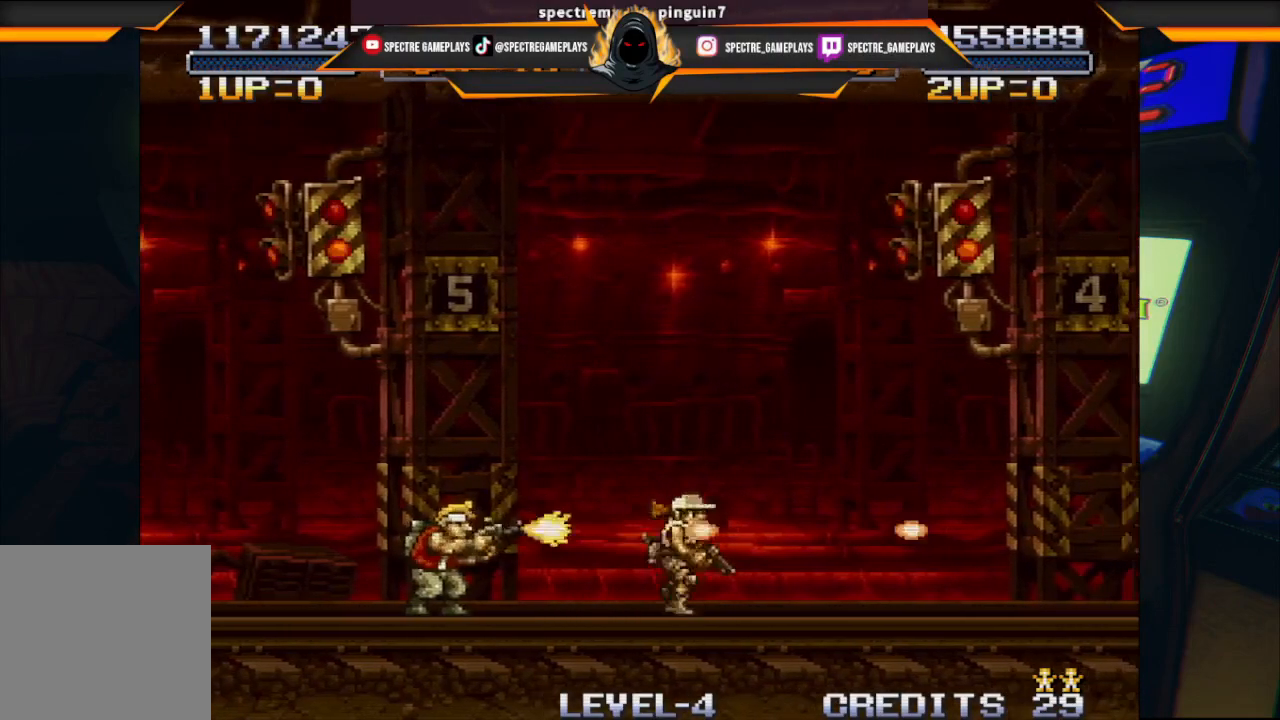
{"buttons": [], "left_stick": "center", "events": [[33, "X", "up"], [100, "X", "down"], [134, "X", "up"], [200, "X", "down"], [267, "X", "up"], [334, "X", "down"], [367, "X", "up"], [434, "X", "down"], [467, "X", "up"]]}
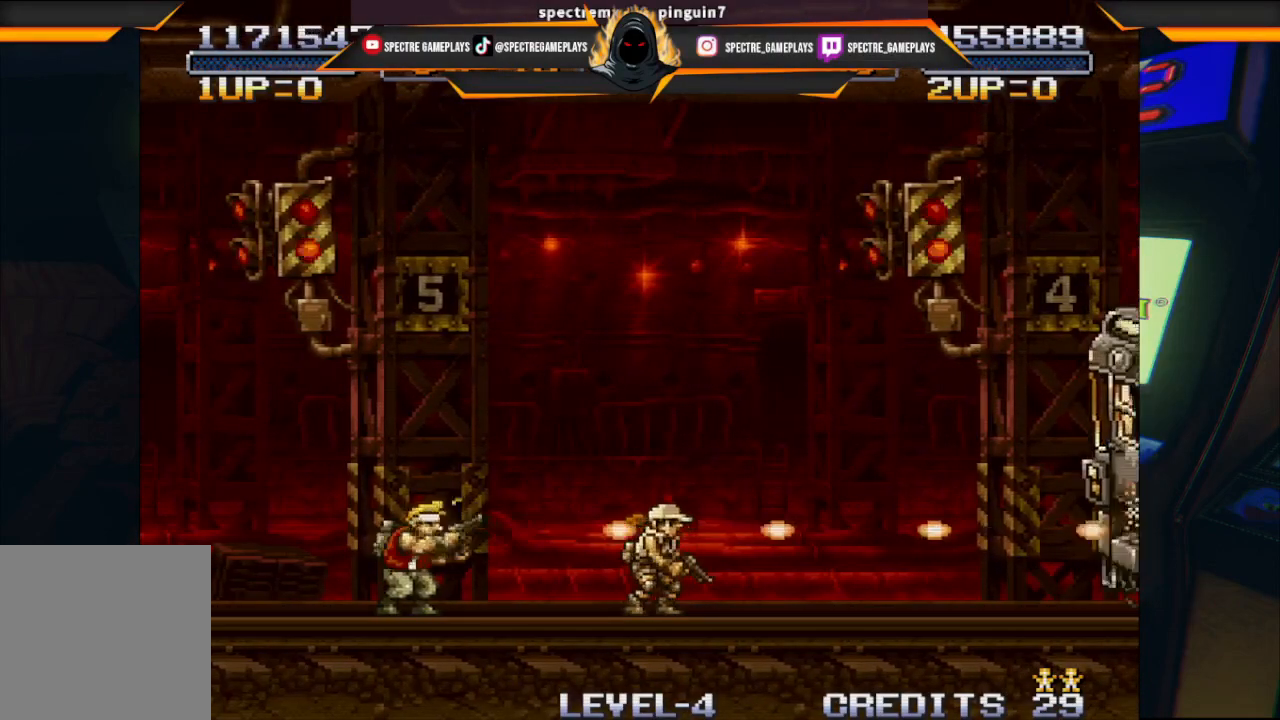
{"buttons": ["X"], "left_stick": "center", "events": [[33, "X", "down"], [66, "X", "up"], [133, "X", "down"], [200, "X", "up"], [267, "X", "down"], [300, "X", "up"], [367, "X", "down"], [400, "X", "up"], [467, "X", "down"]]}
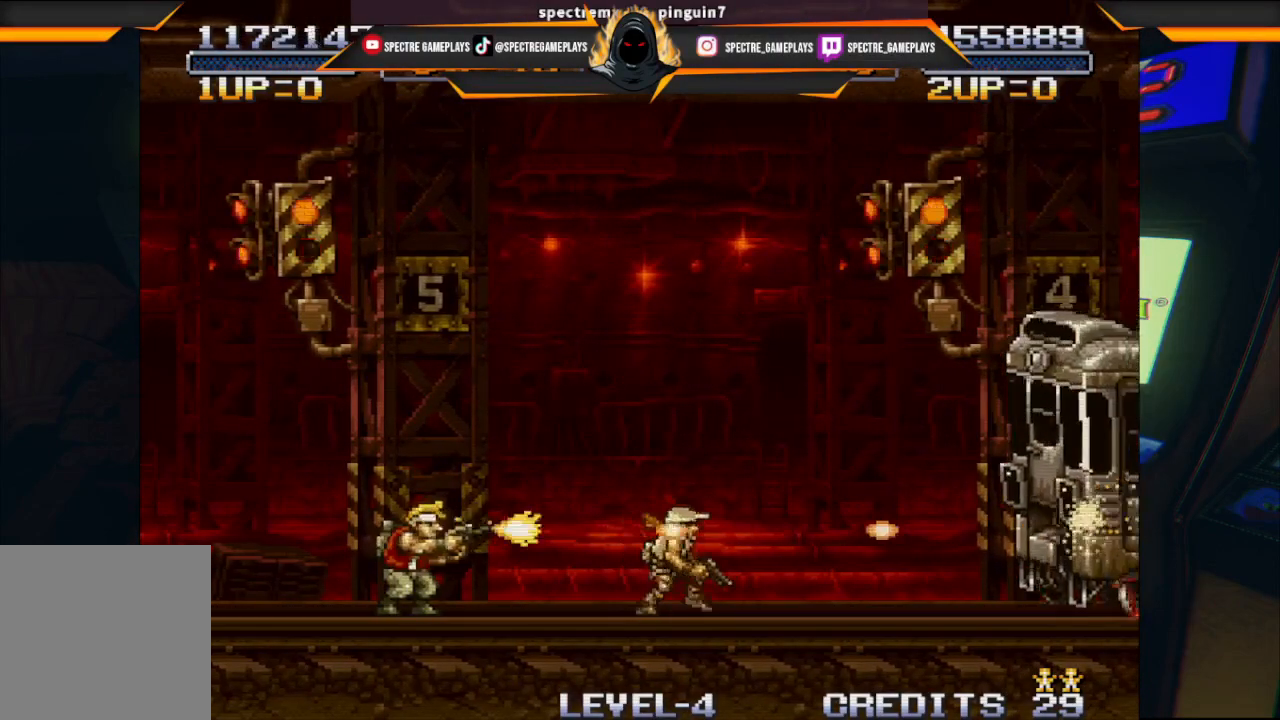
{"buttons": [], "left_stick": "center", "events": [[33, "X", "up"], [67, "X", "down"], [134, "X", "up"], [200, "X", "down"], [267, "X", "up"], [334, "X", "down"], [367, "X", "up"], [434, "X", "down"], [501, "X", "up"]]}
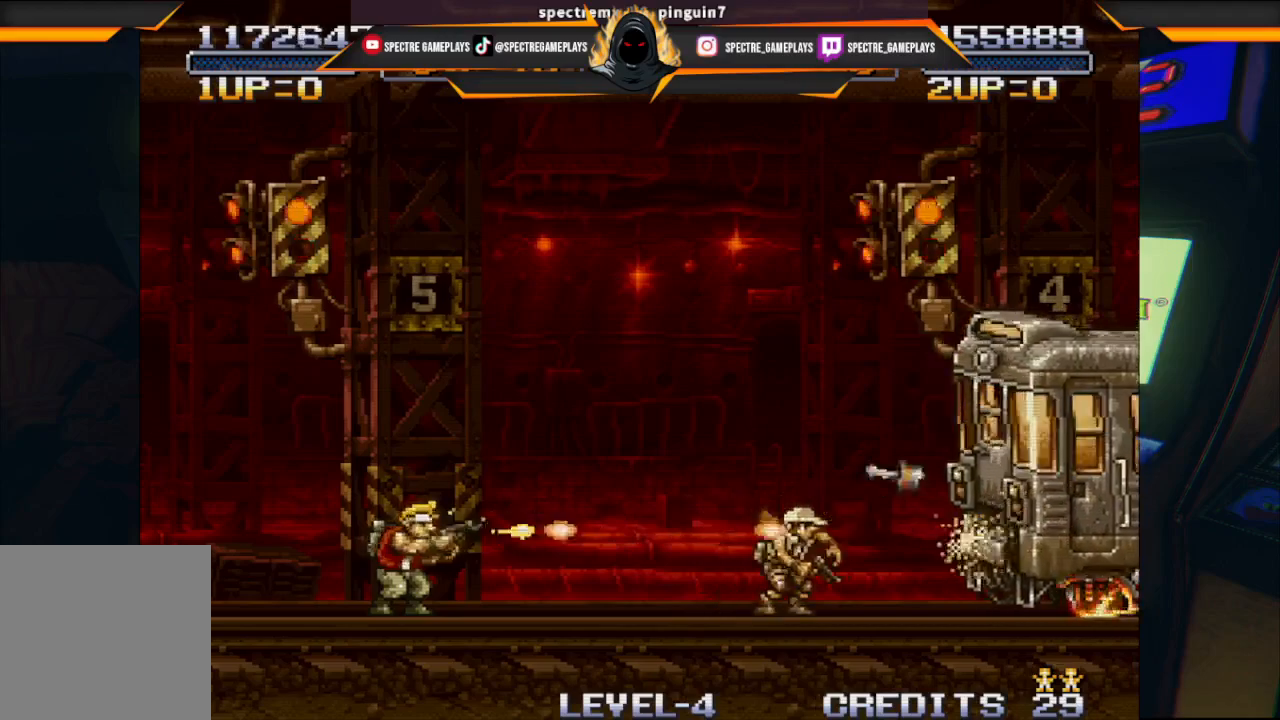
{"buttons": [], "left_stick": "center", "events": [[66, "X", "down"], [133, "X", "up"], [200, "X", "down"], [233, "X", "up"], [333, "X", "down"], [367, "X", "up"], [433, "X", "down"], [500, "X", "up"]]}
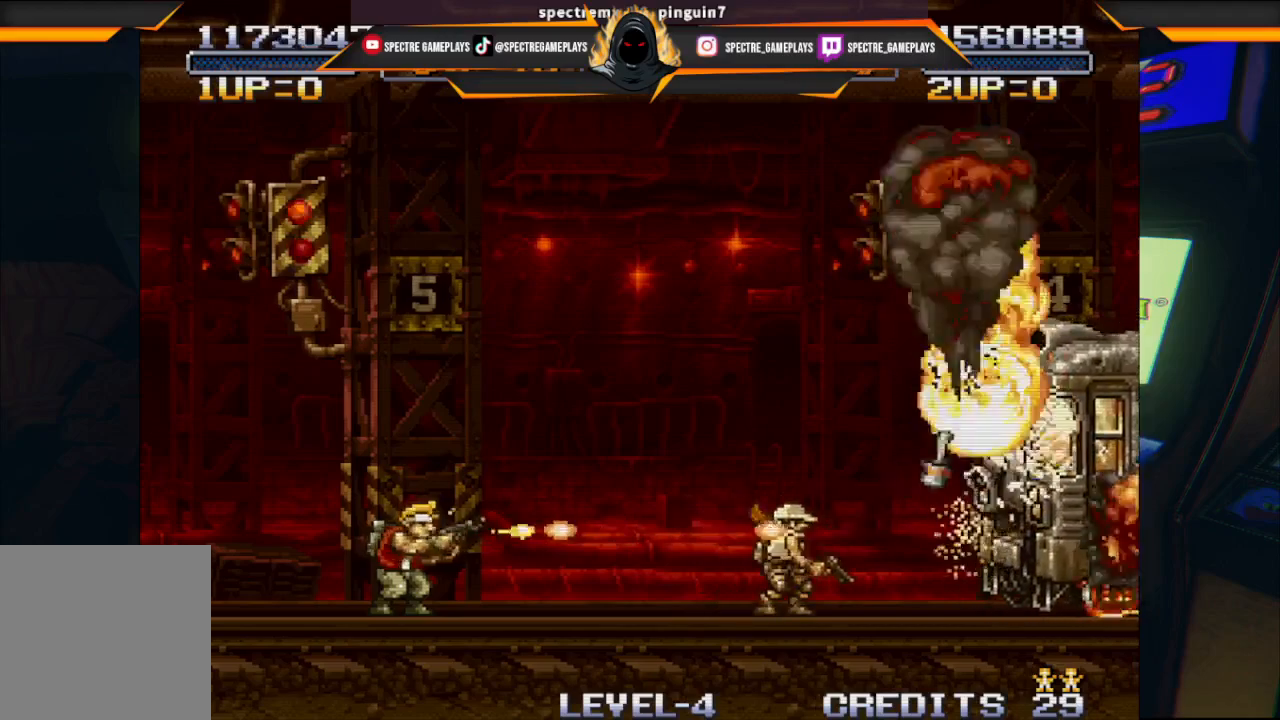
{"buttons": ["X"], "left_stick": "center", "events": [[67, "X", "down"], [167, "X", "up"], [200, "X", "down"], [267, "X", "up"], [334, "X", "down"], [400, "X", "up"], [501, "X", "down"]]}
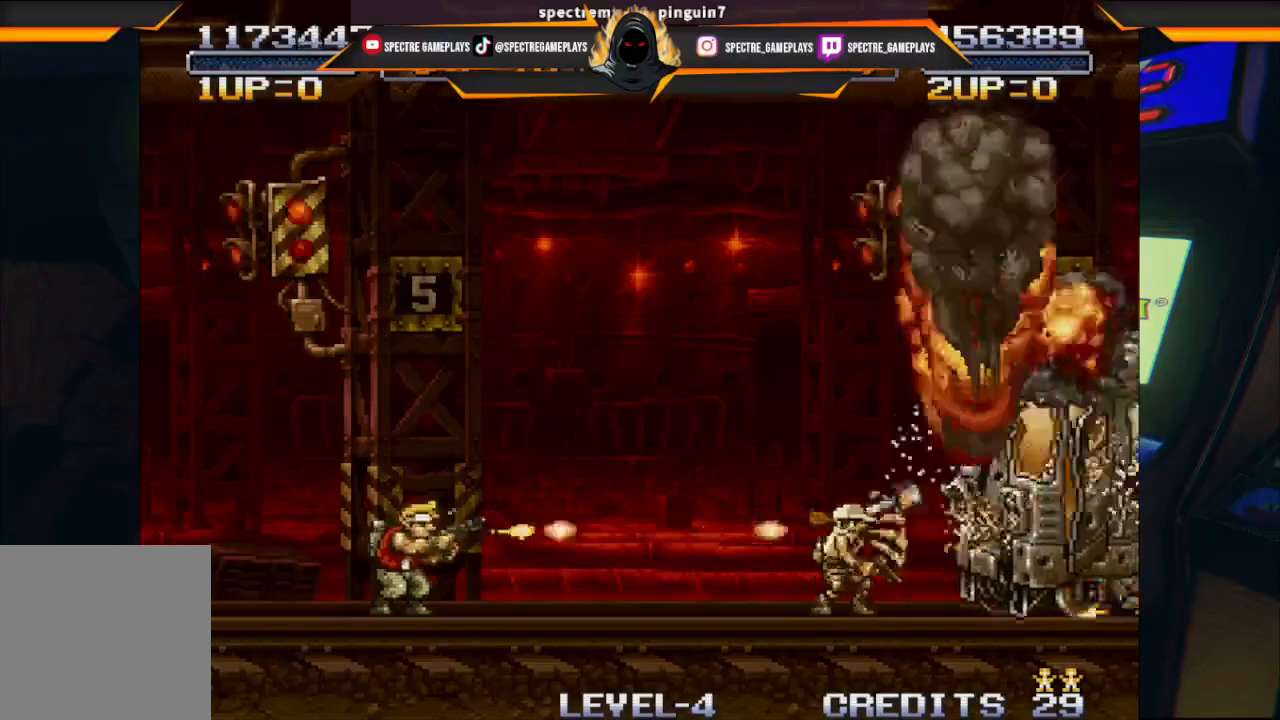
{"buttons": ["X"], "left_stick": "center", "events": [[33, "X", "up"], [100, "X", "down"], [166, "X", "up"], [233, "X", "down"], [300, "X", "up"], [333, "X", "down"], [433, "X", "up"], [500, "X", "down"]]}
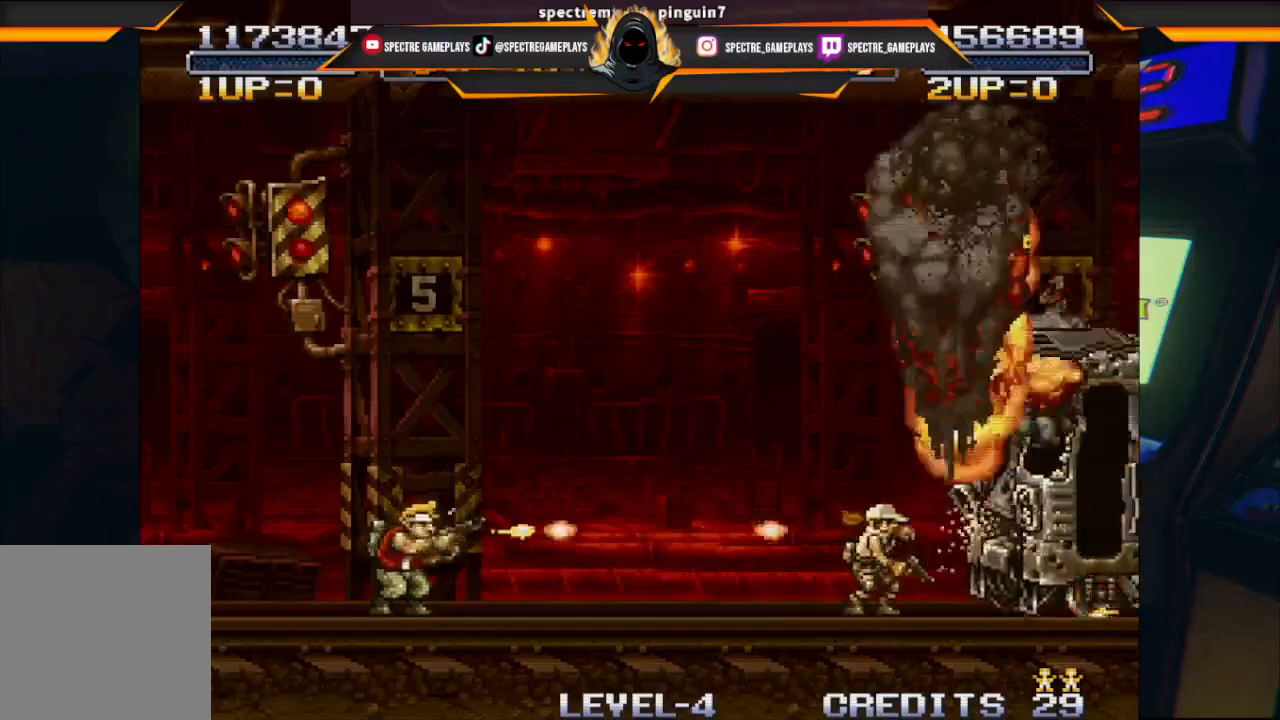
{"buttons": [], "left_stick": "center", "events": [[33, "X", "up"], [134, "X", "down"], [167, "X", "up"], [267, "X", "down"], [334, "X", "up"], [401, "X", "down"], [434, "X", "up"]]}
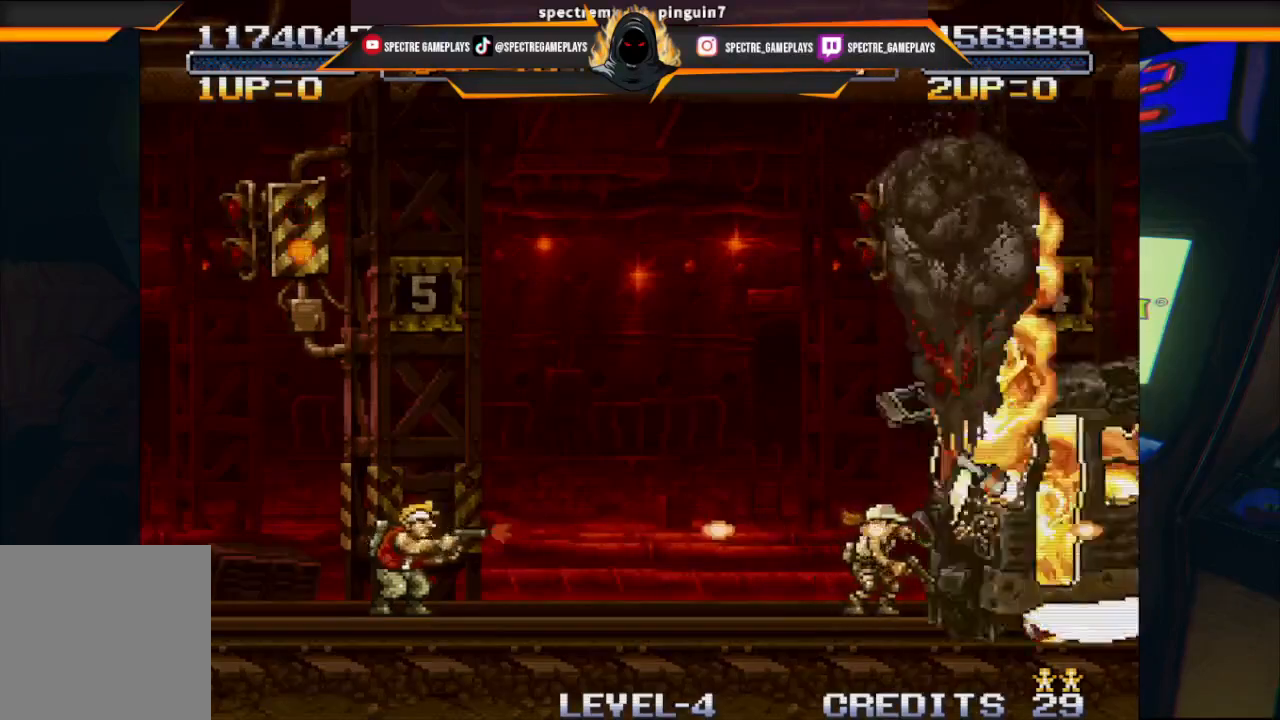
{"buttons": [], "left_stick": "center", "events": [[33, "X", "down"], [66, "X", "up"], [166, "X", "down"], [200, "X", "up"], [300, "X", "down"], [333, "X", "up"], [400, "X", "down"], [467, "X", "up"]]}
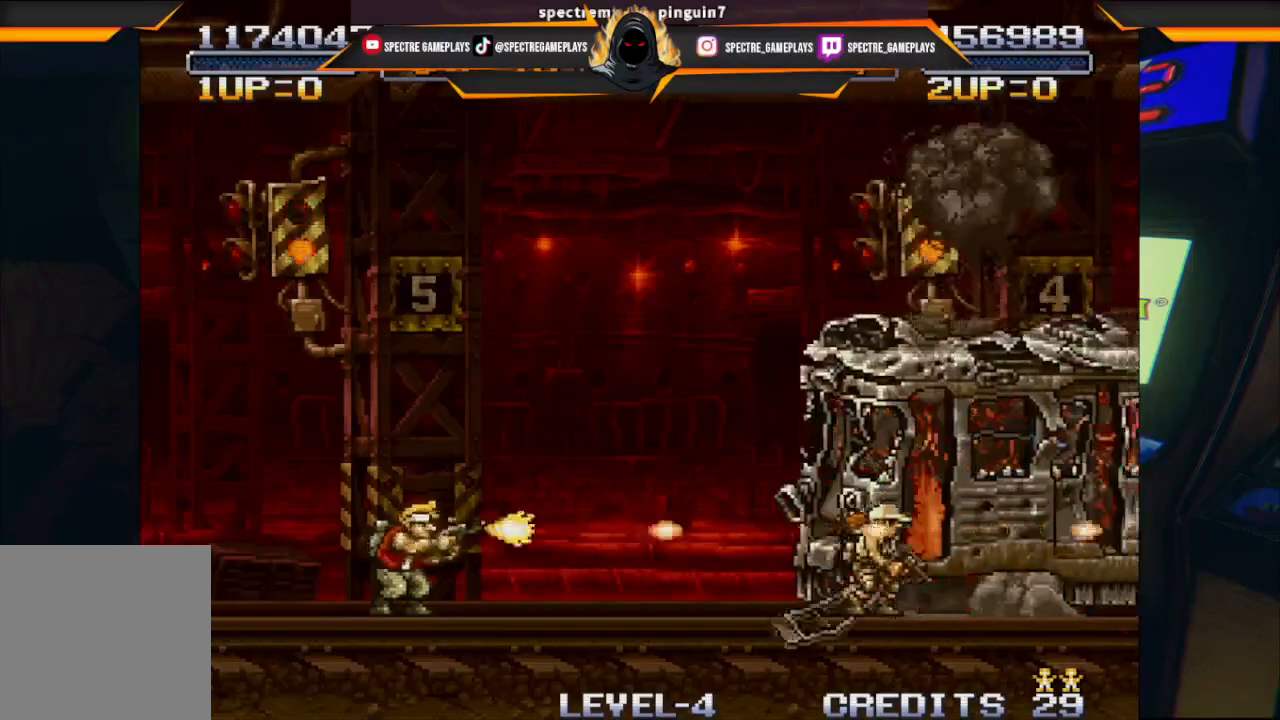
{"buttons": [], "left_stick": "center", "events": [[33, "X", "down"], [100, "X", "up"], [200, "X", "down"], [234, "X", "up"]]}
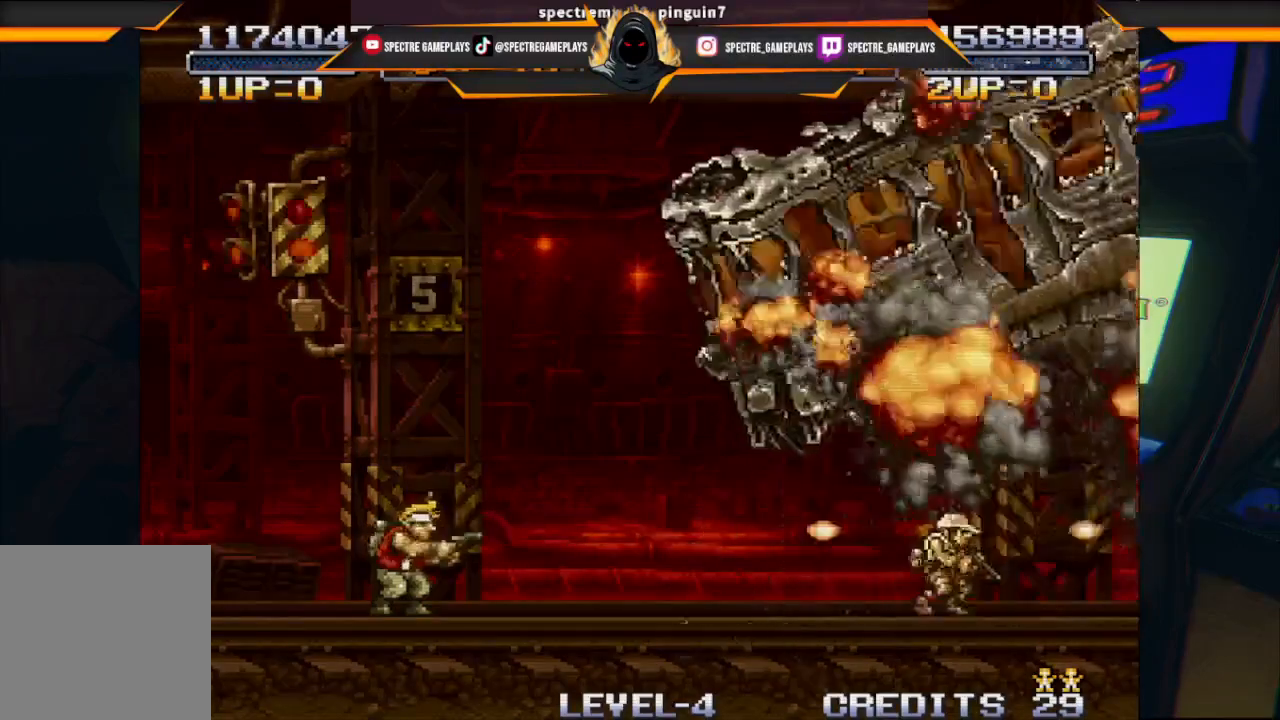
{"buttons": [], "left_stick": "center", "events": []}
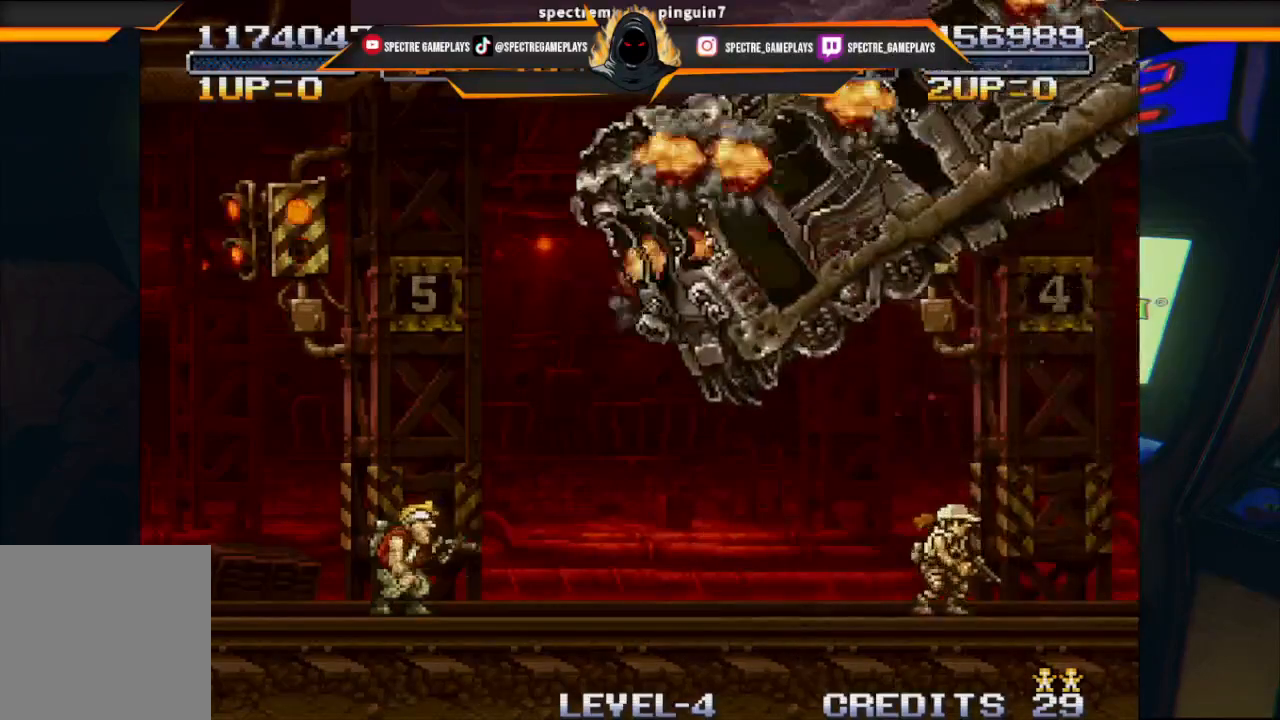
{"buttons": ["DPAD_RIGHT"], "left_stick": "center", "events": [[501, "DPAD_RIGHT", "down"]]}
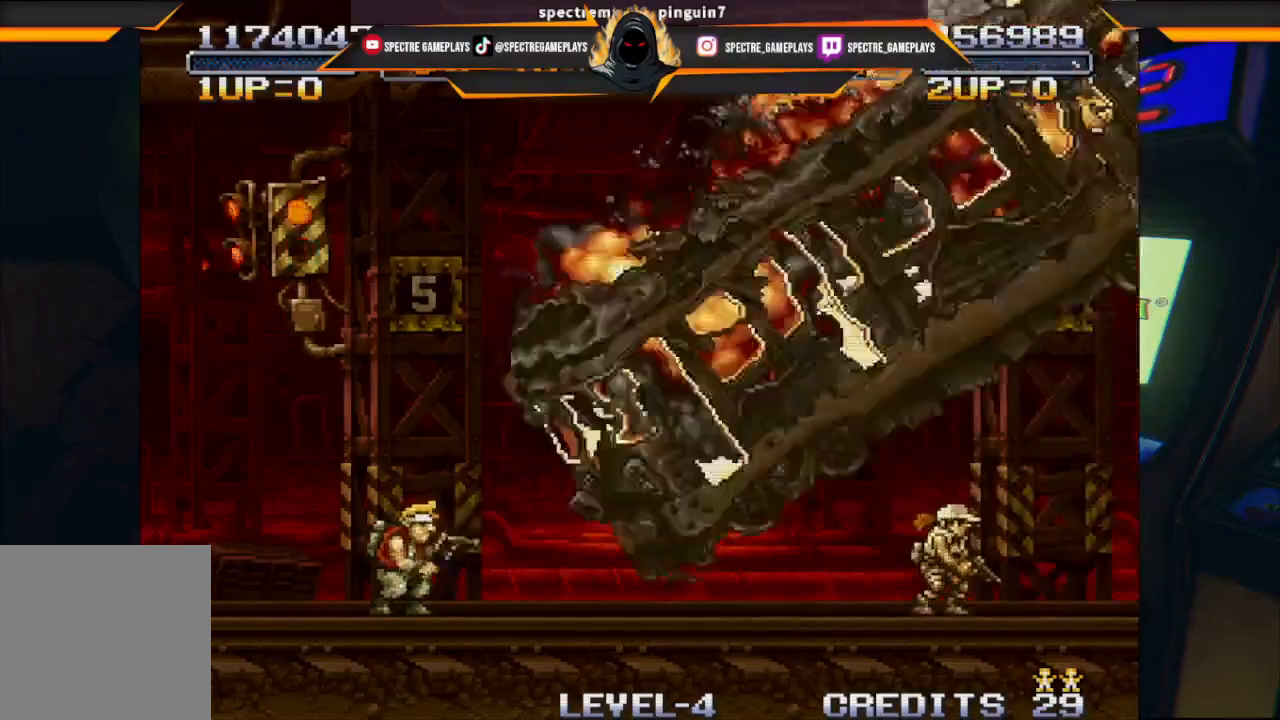
{"buttons": [], "left_stick": "center", "events": [[133, "DPAD_RIGHT", "up"], [467, "X", "down"], [500, "X", "up"]]}
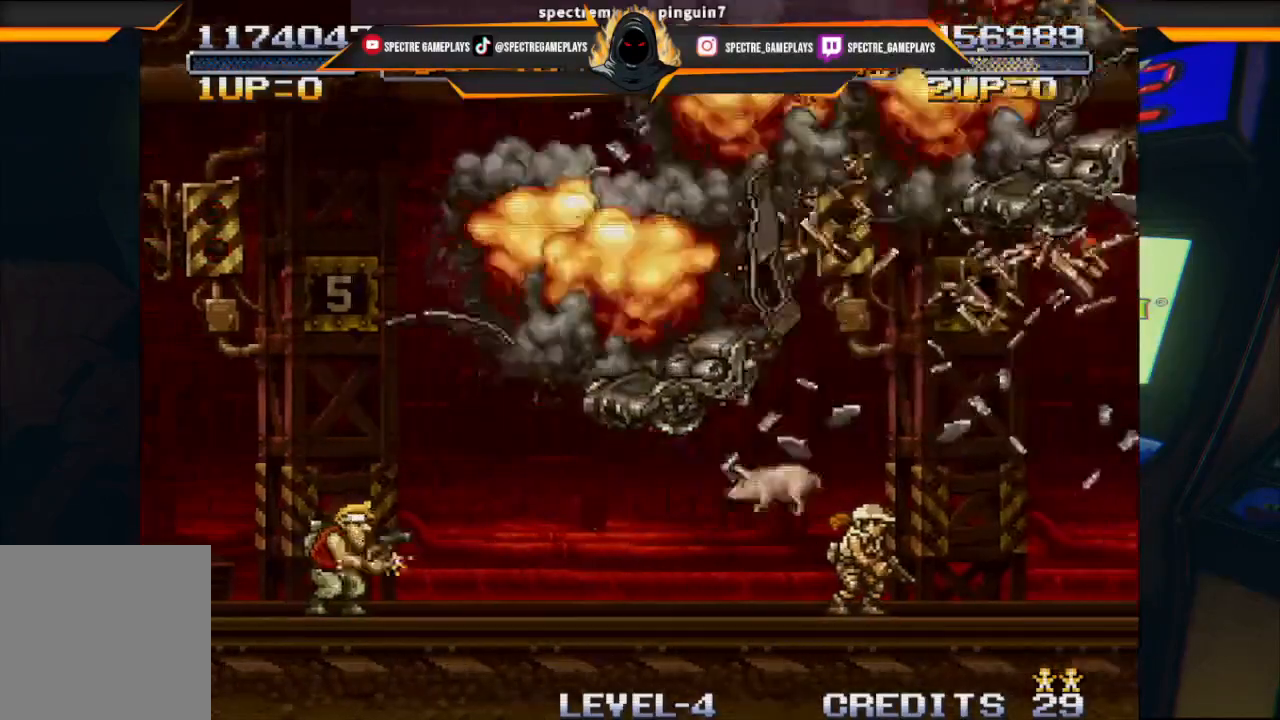
{"buttons": [], "left_stick": "center", "events": [[100, "X", "down"], [167, "X", "up"], [367, "X", "down"], [434, "X", "up"]]}
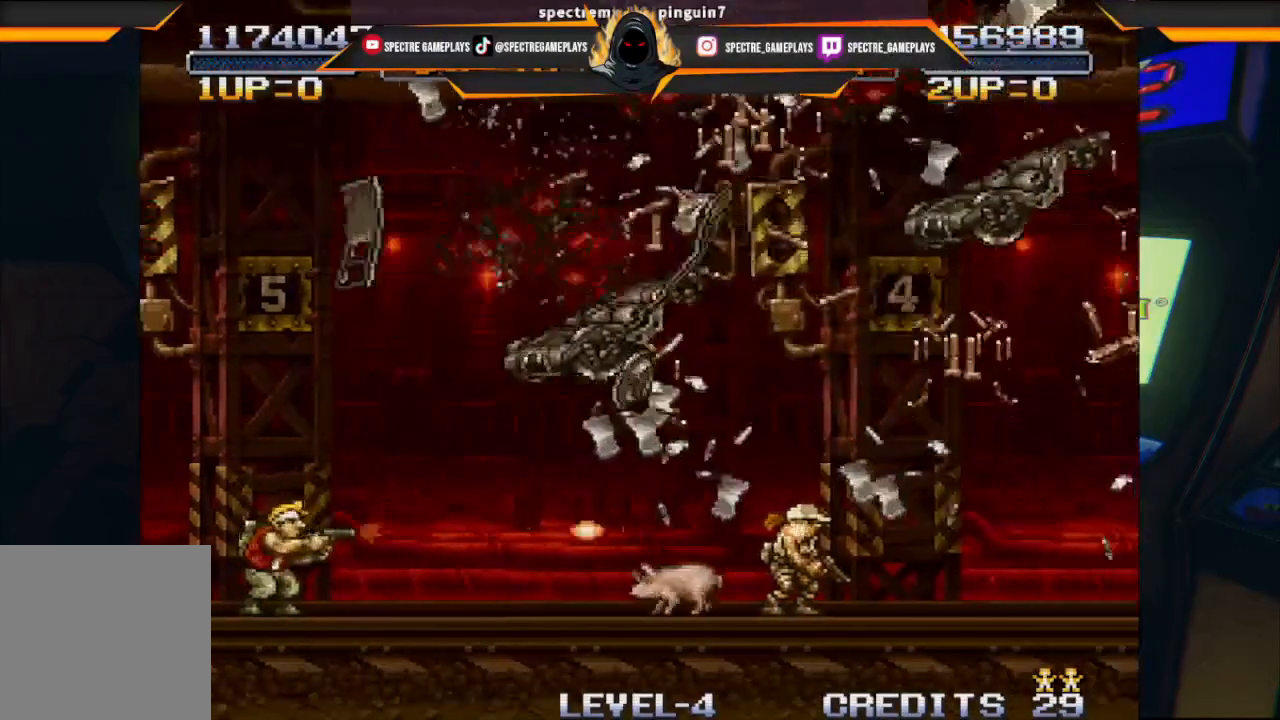
{"buttons": ["DPAD_RIGHT"], "left_stick": "center", "events": [[33, "DPAD_RIGHT", "down"], [33, "X", "down"], [66, "X", "up"], [166, "X", "down"], [200, "X", "up"], [300, "X", "down"], [367, "X", "up"]]}
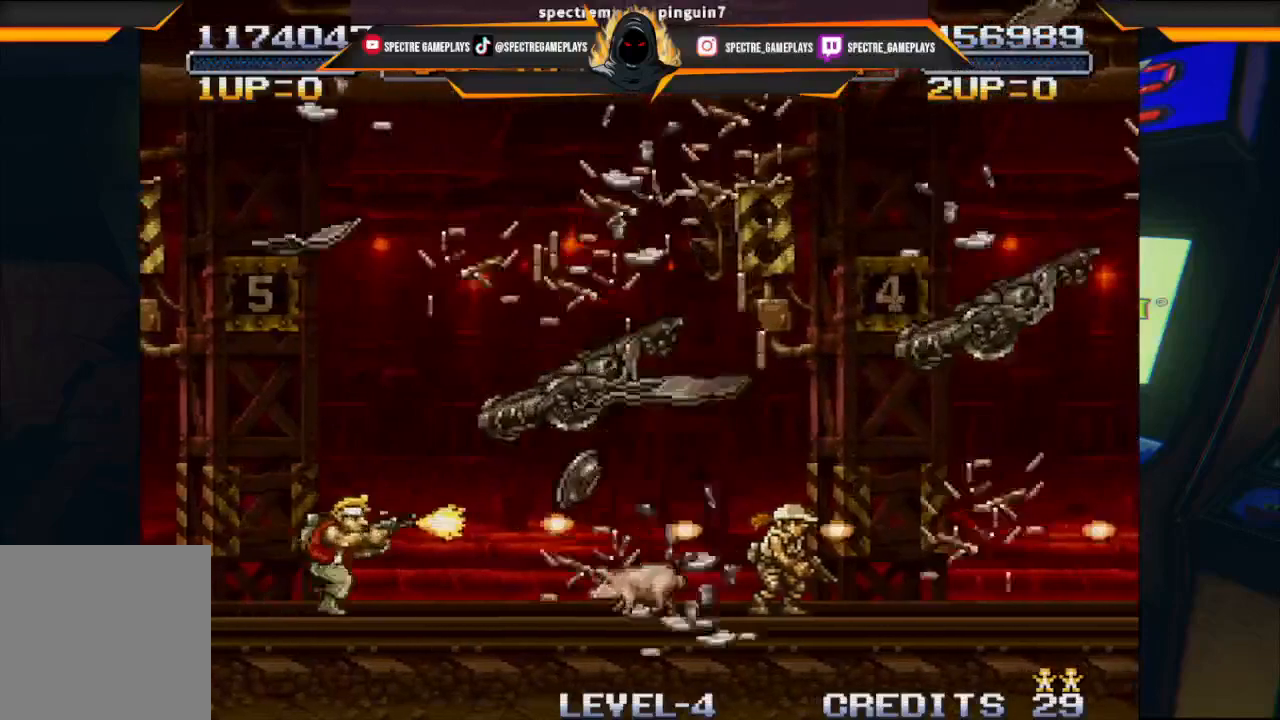
{"buttons": ["X", "DPAD_RIGHT"], "left_stick": "center", "events": [[100, "X", "down"], [134, "X", "up"], [200, "X", "down"], [267, "X", "up"], [334, "X", "down"], [401, "X", "up"], [467, "X", "down"]]}